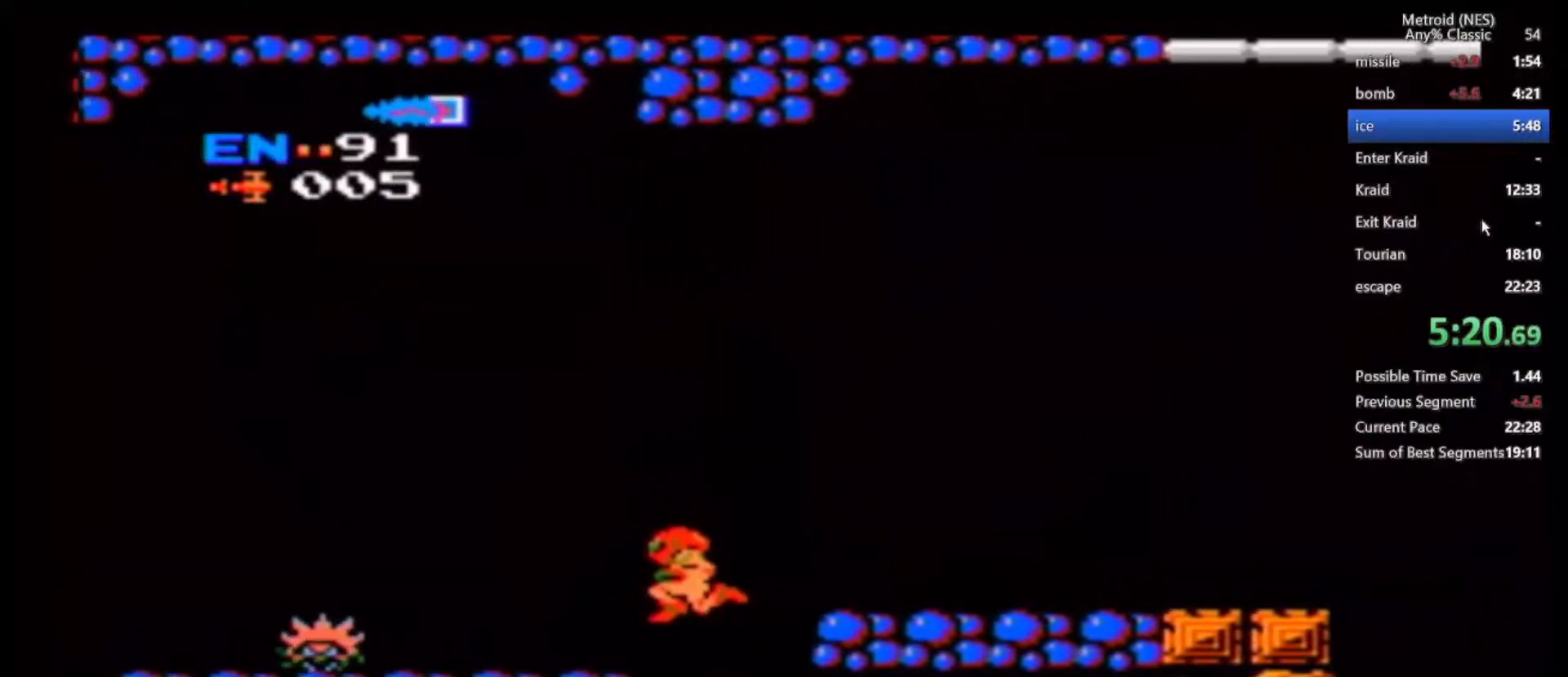
Gameplay with a controller (Nintendo layout); each line is a JSON object with the inputs held at the frame after it (dt_ms = milliseconds from this image to that frame). "events" lists button and stick changes between this image and that frame as [ms after this image, input, new state], when the widget could be followed in between. Not read: DPAD_DOWN DPAD_UP L3 R3.
{"dt_ms": 500, "buttons": [], "left_stick": "left", "right_stick": "center", "events": [[133, "B", "down"], [333, "B", "up"]]}
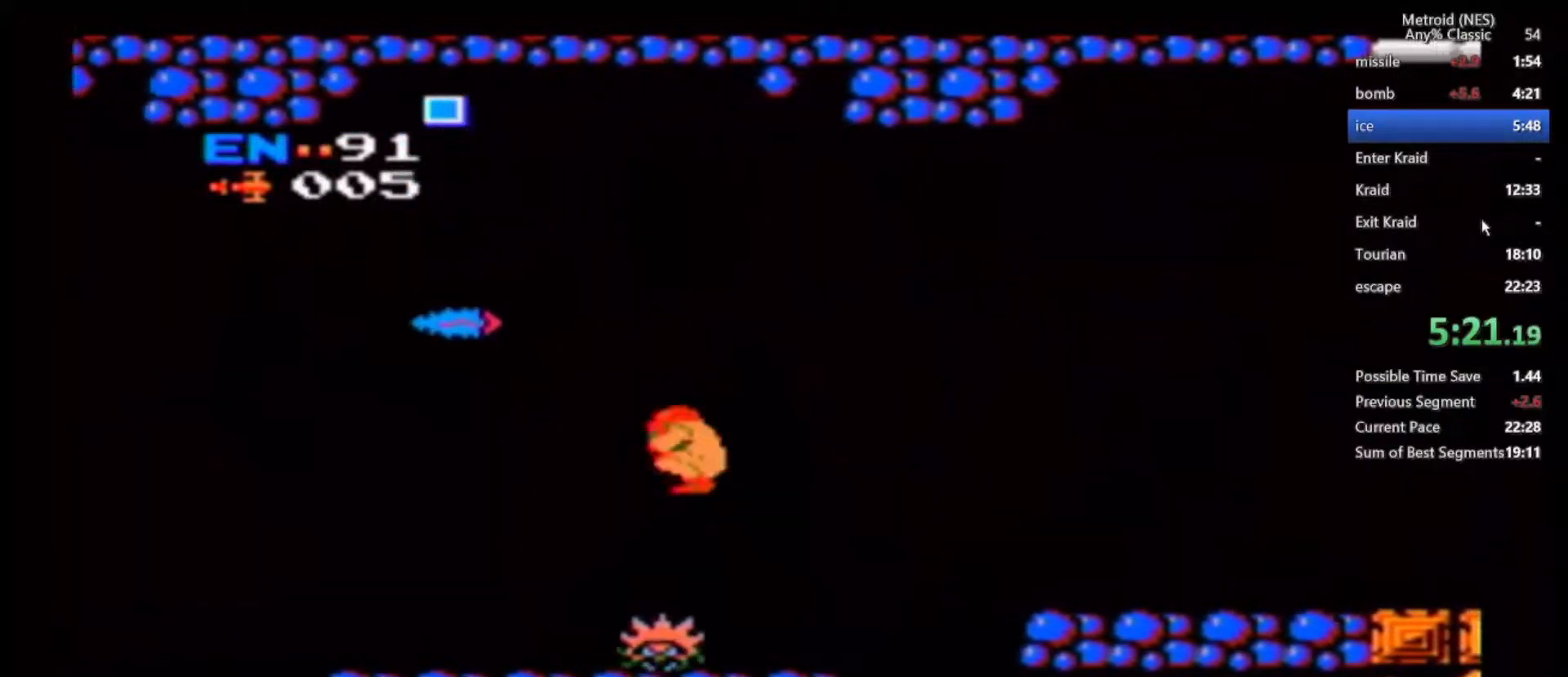
{"dt_ms": 500, "buttons": [], "left_stick": "left", "right_stick": "center", "events": []}
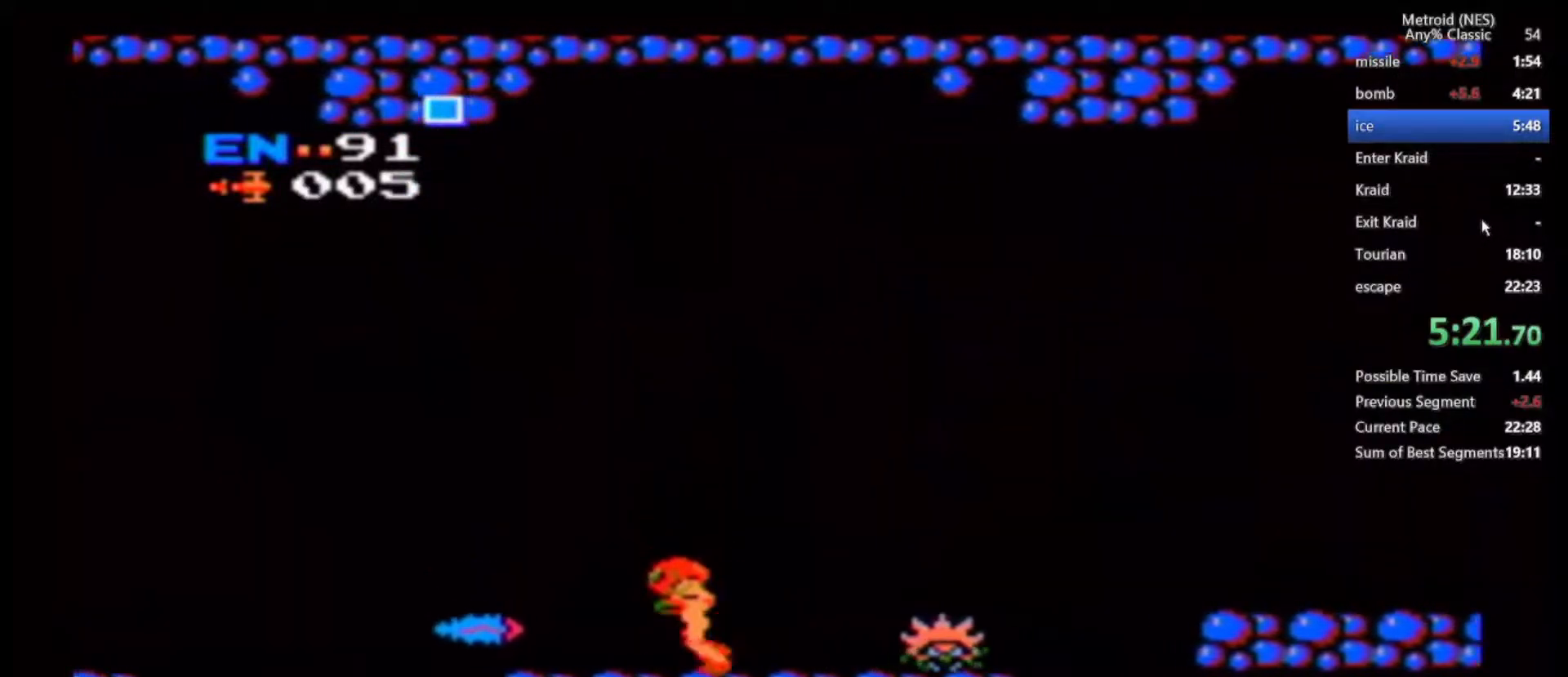
{"dt_ms": 500, "buttons": ["B"], "left_stick": "left", "right_stick": "center", "events": [[167, "B", "down"]]}
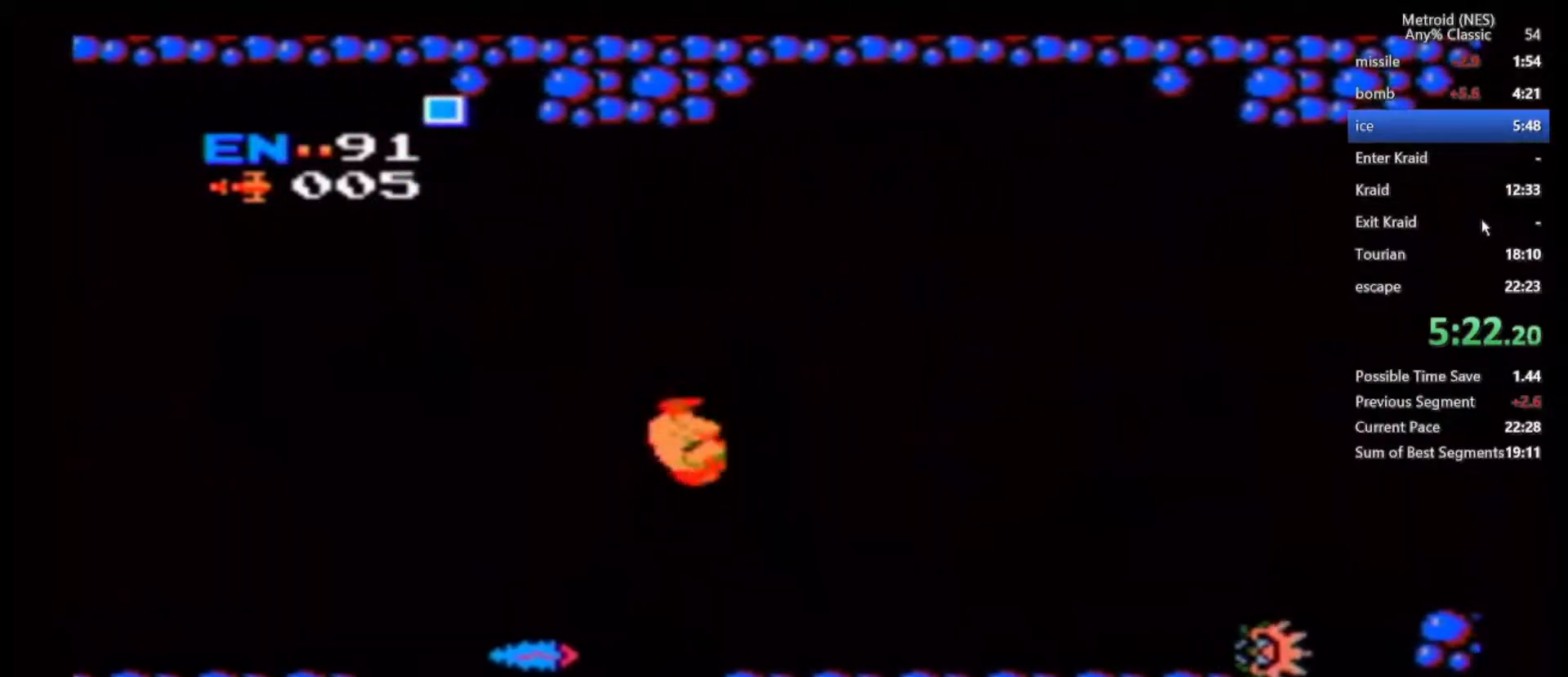
{"dt_ms": 500, "buttons": ["A", "B"], "left_stick": "left", "right_stick": "center", "events": [[433, "A", "down"]]}
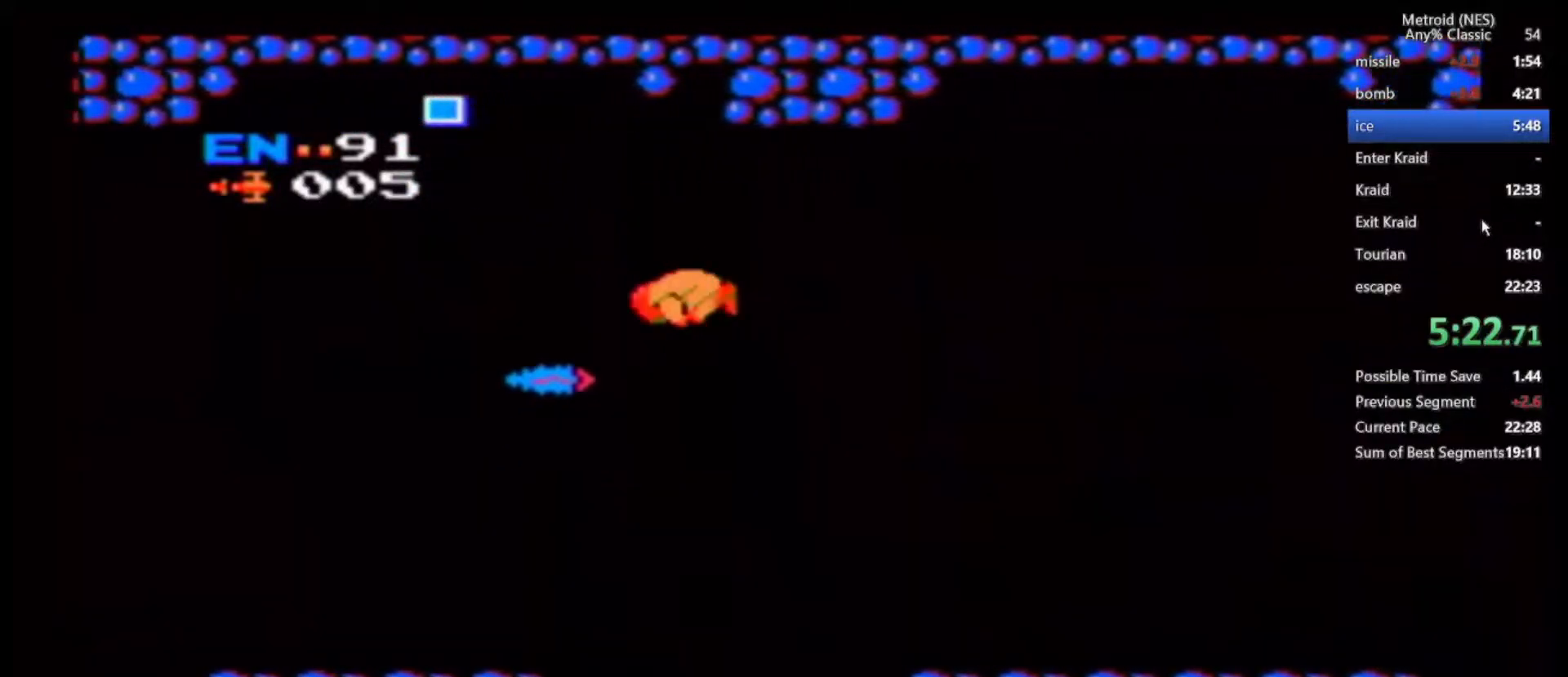
{"dt_ms": 500, "buttons": [], "left_stick": "left", "right_stick": "center", "events": [[133, "A", "up"], [200, "B", "up"]]}
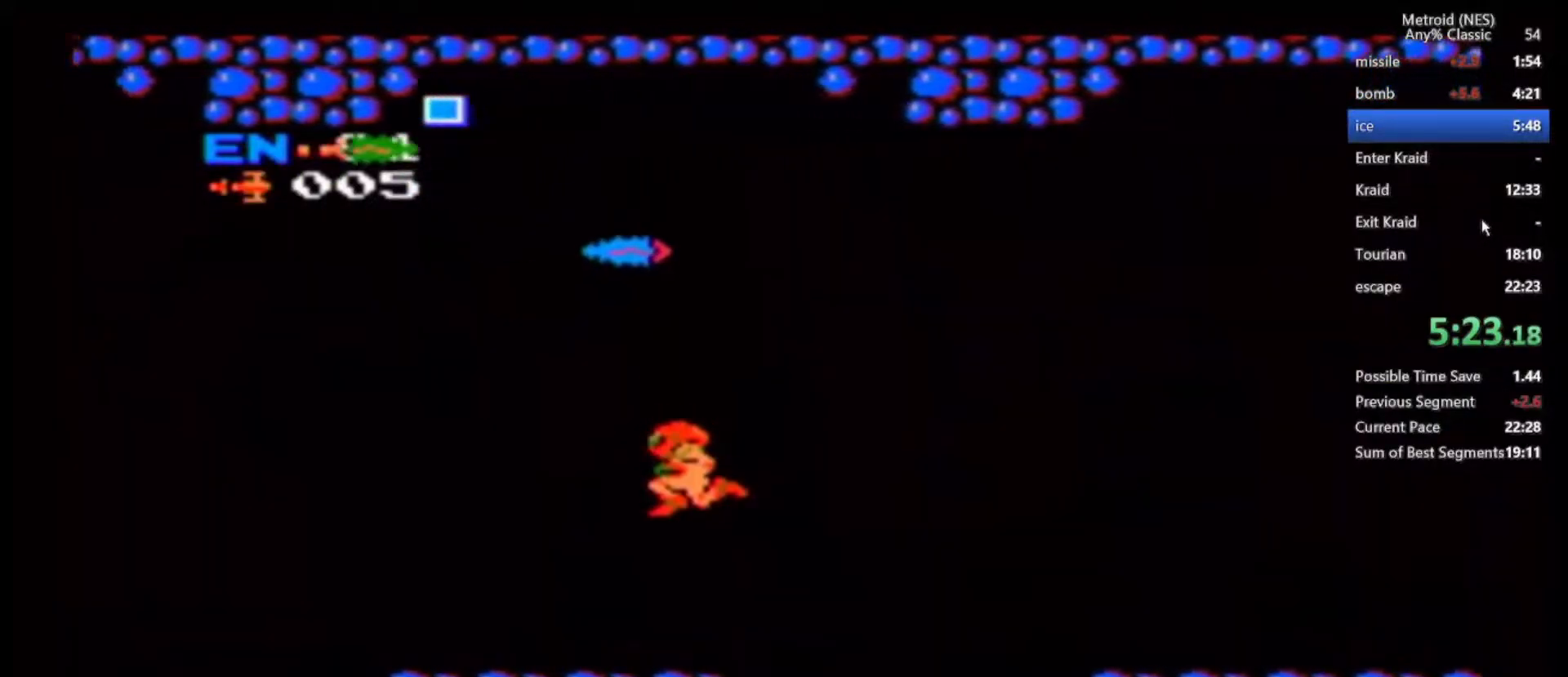
{"dt_ms": 500, "buttons": [], "left_stick": "left", "right_stick": "center", "events": []}
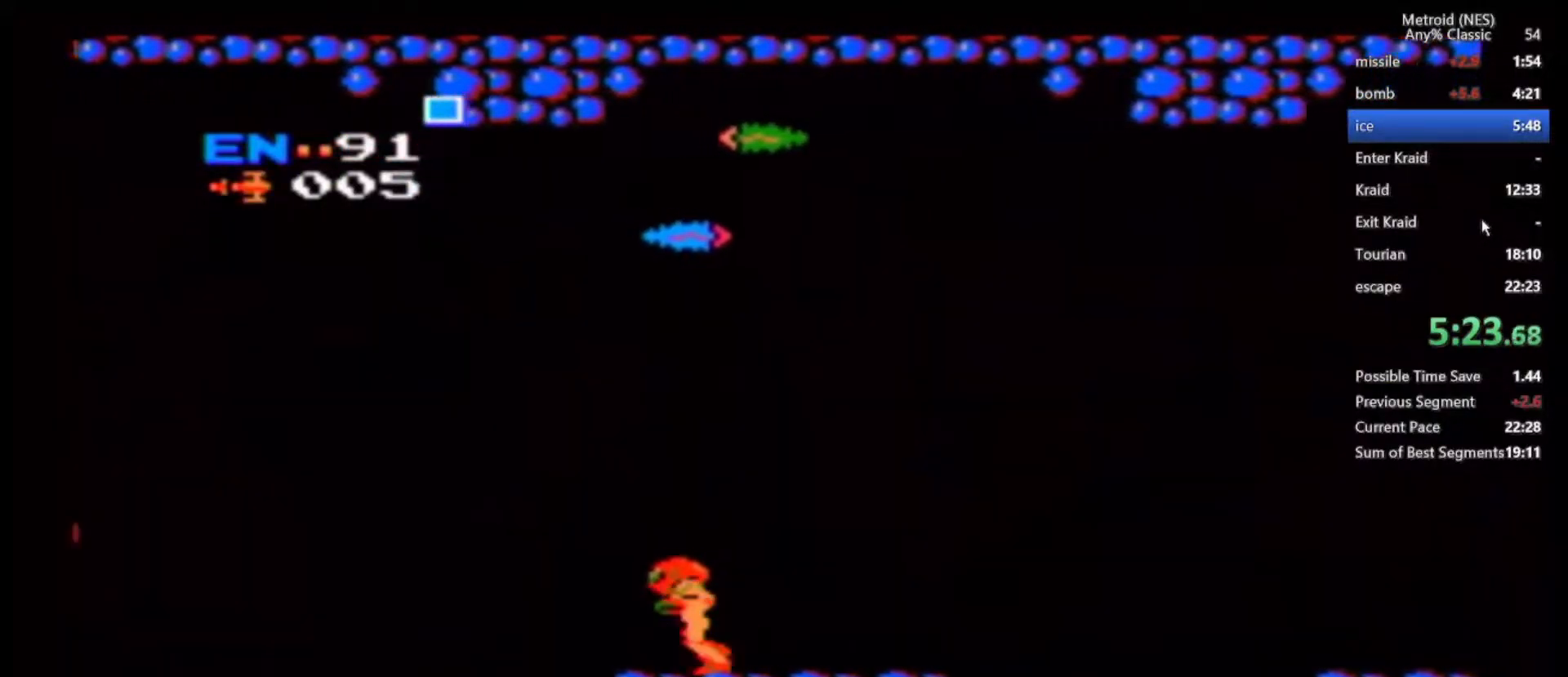
{"dt_ms": 500, "buttons": [], "left_stick": "left", "right_stick": "center", "events": []}
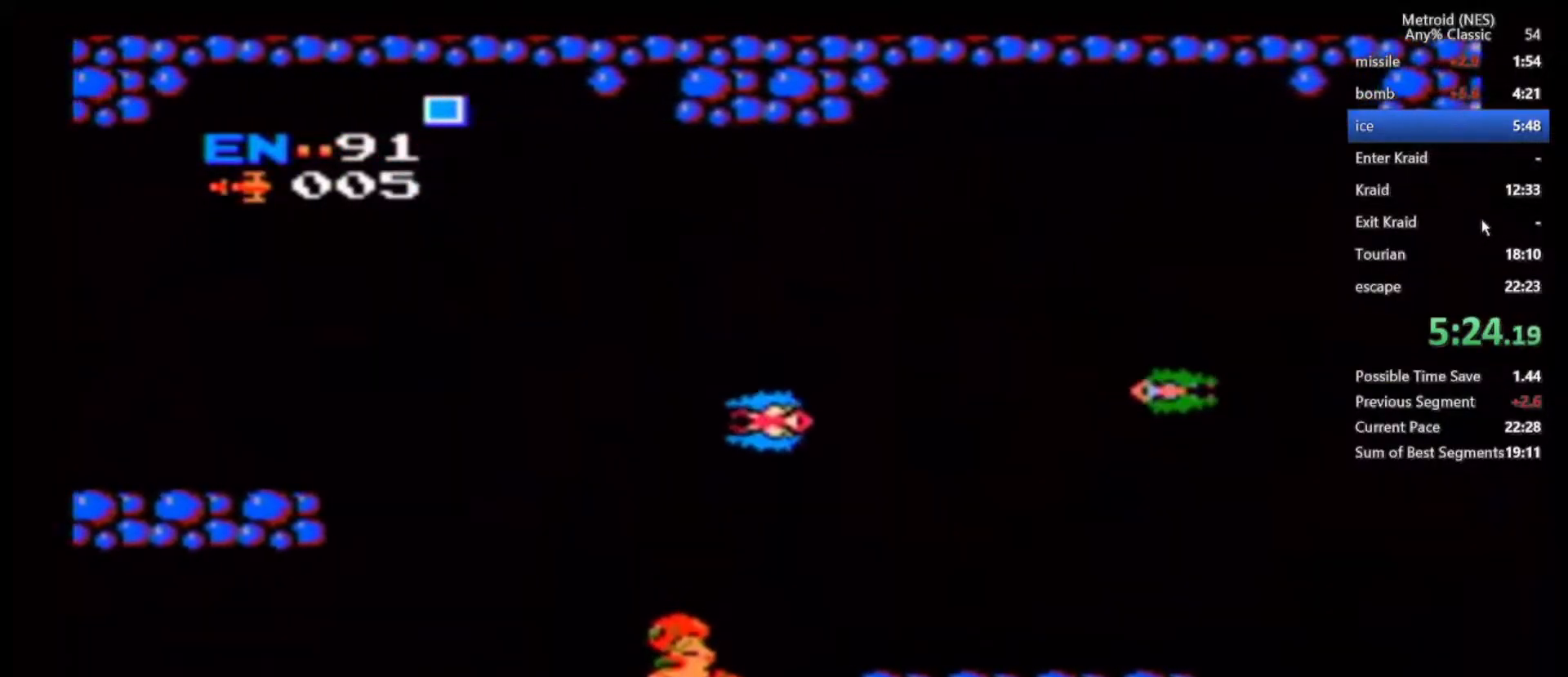
{"dt_ms": 500, "buttons": ["B"], "left_stick": "left", "right_stick": "center", "events": [[133, "B", "down"]]}
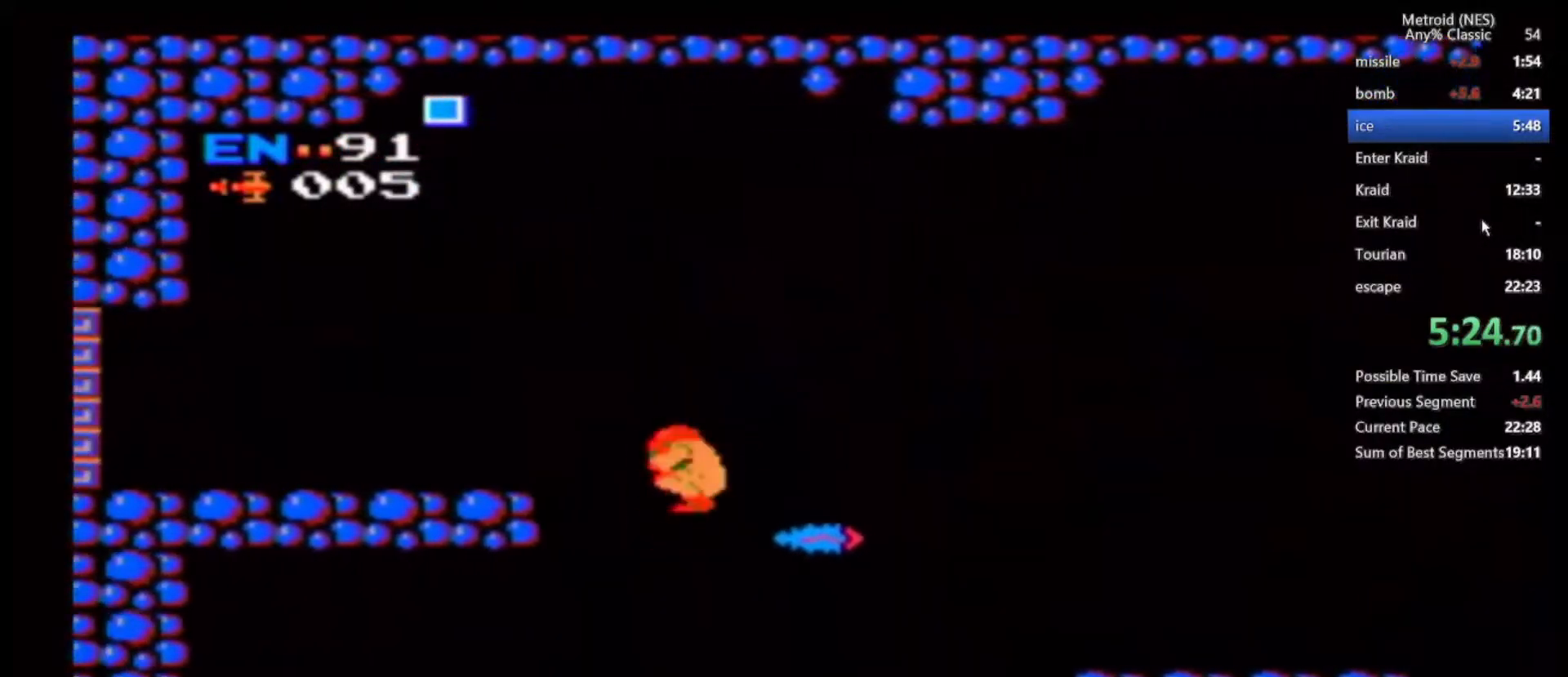
{"dt_ms": 500, "buttons": [], "left_stick": "left", "right_stick": "center", "events": [[300, "B", "up"]]}
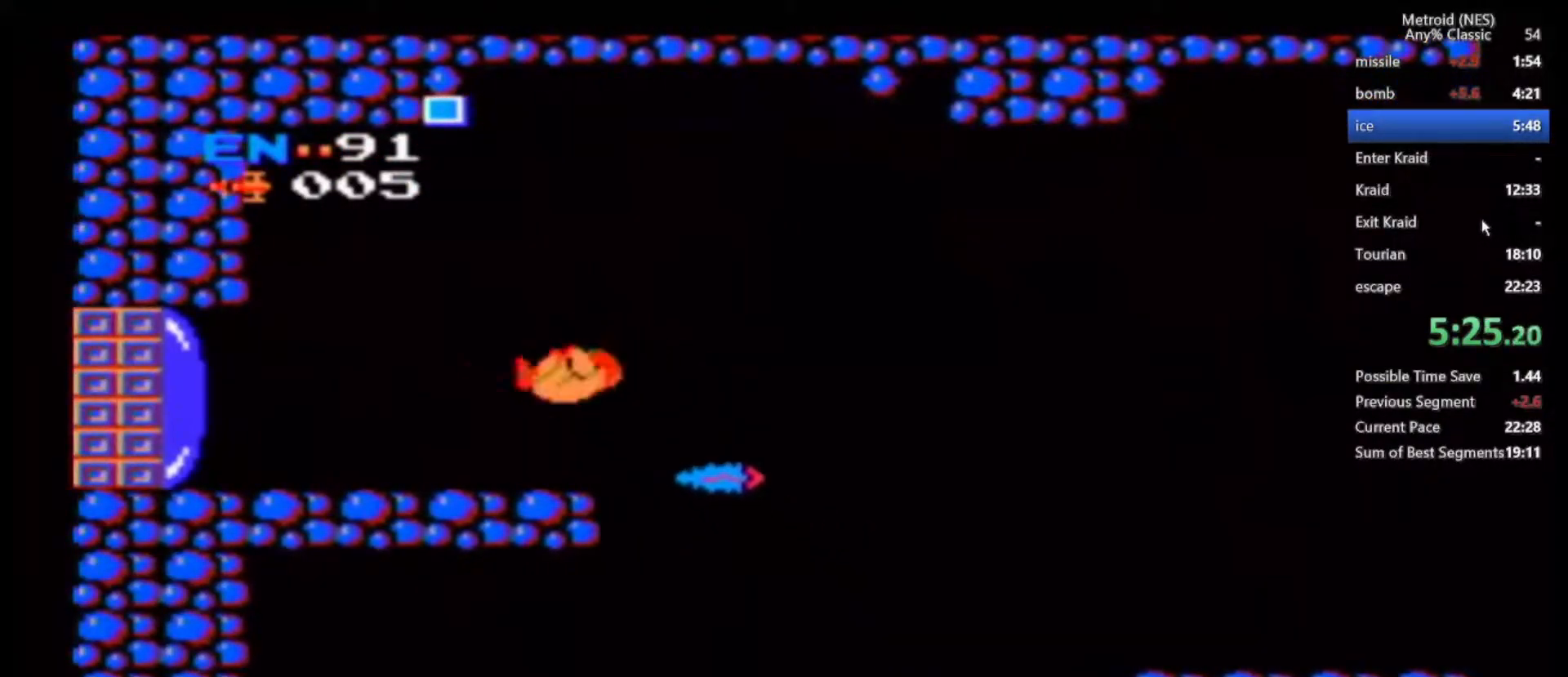
{"dt_ms": 500, "buttons": [], "left_stick": "left", "right_stick": "center", "events": [[50, "A", "down"], [250, "A", "up"], [333, "A", "down"], [433, "A", "up"]]}
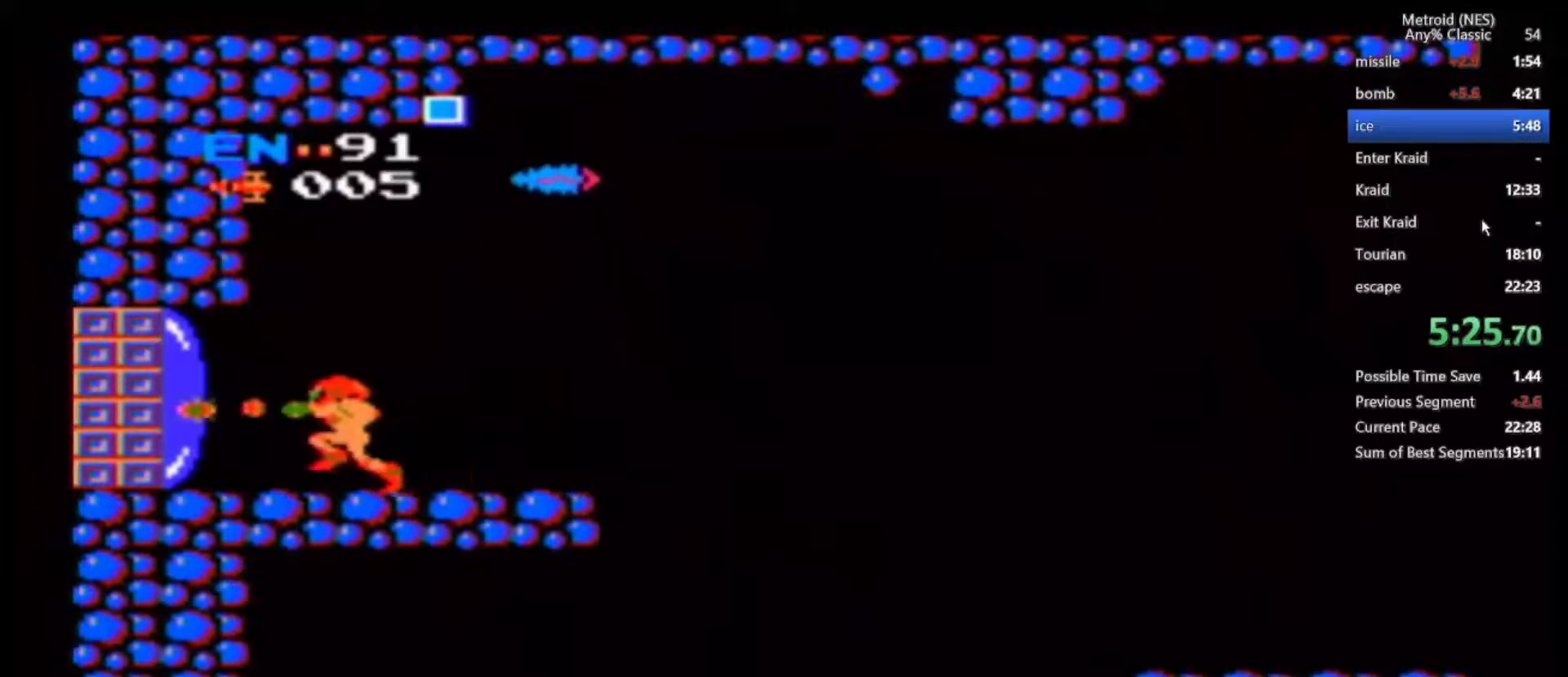
{"dt_ms": 1000, "buttons": [], "left_stick": "center", "right_stick": "center", "events": [[567, "left_stick", "center"]]}
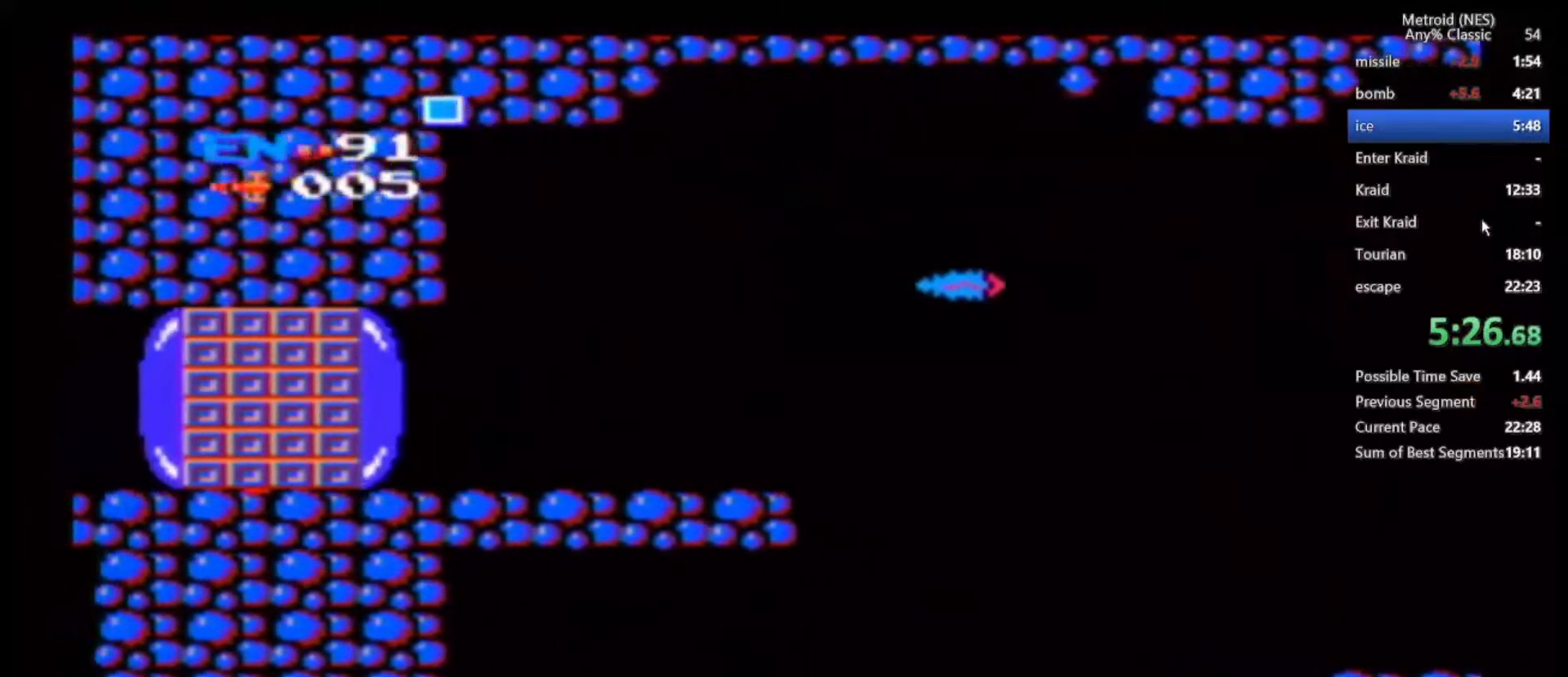
{"dt_ms": 500, "buttons": [], "left_stick": "center", "right_stick": "center", "events": []}
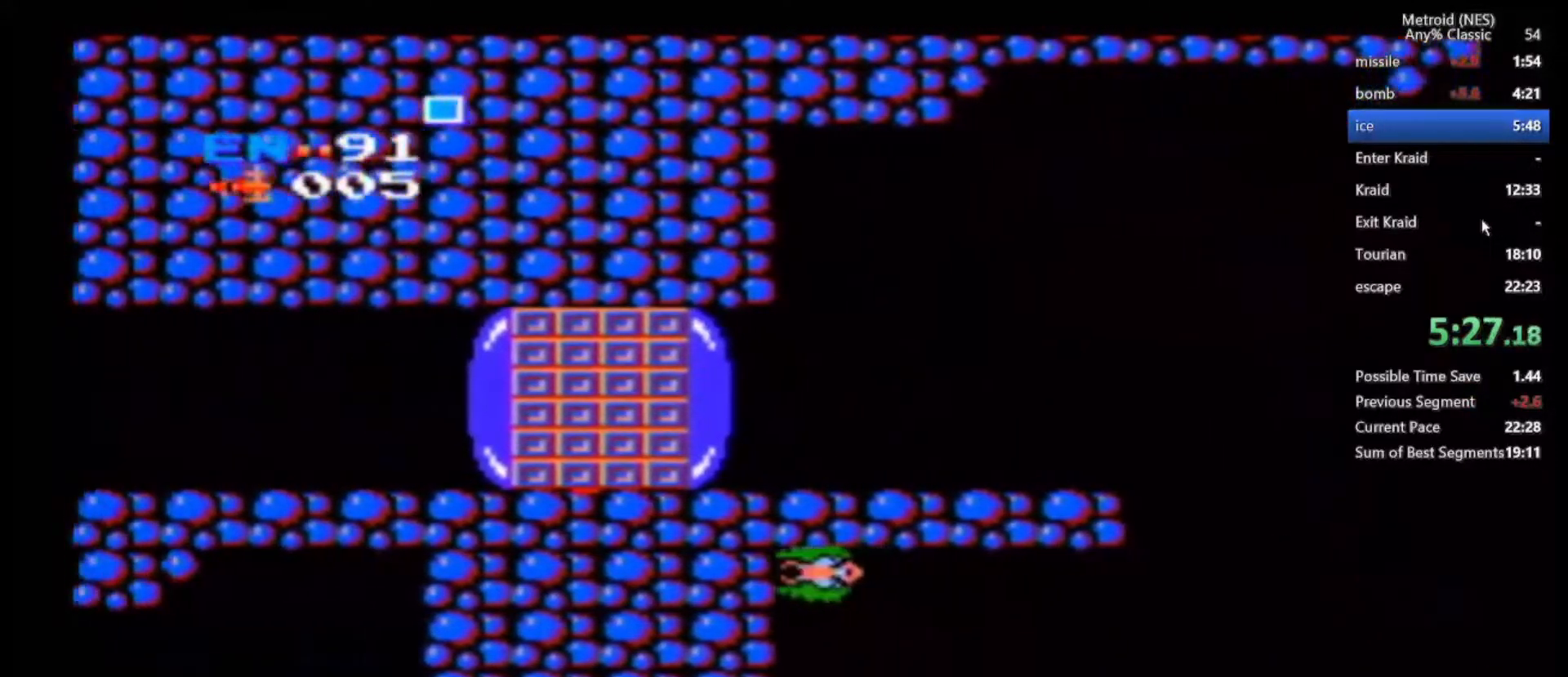
{"dt_ms": 500, "buttons": [], "left_stick": "left", "right_stick": "center", "events": [[133, "left_stick", "left"]]}
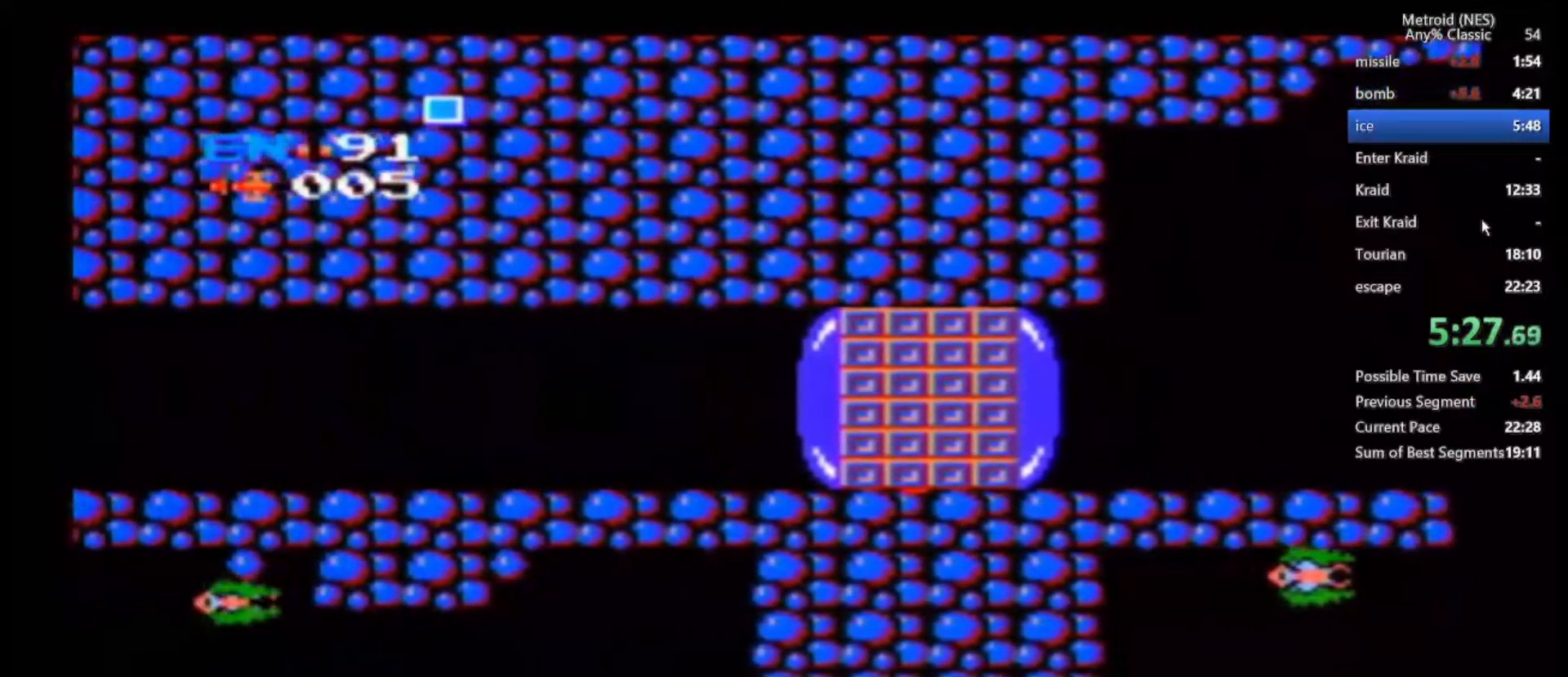
{"dt_ms": 500, "buttons": [], "left_stick": "left", "right_stick": "center", "events": []}
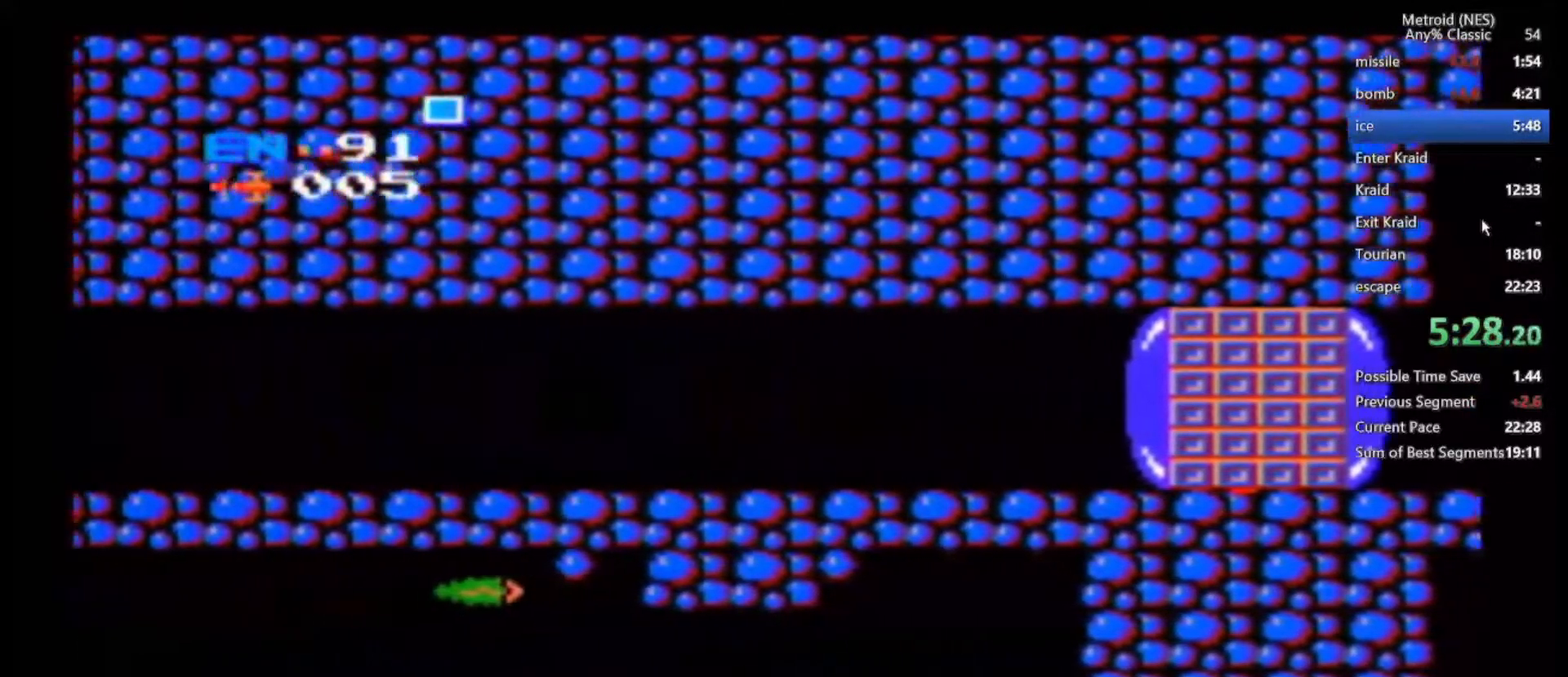
{"dt_ms": 500, "buttons": [], "left_stick": "left", "right_stick": "center", "events": []}
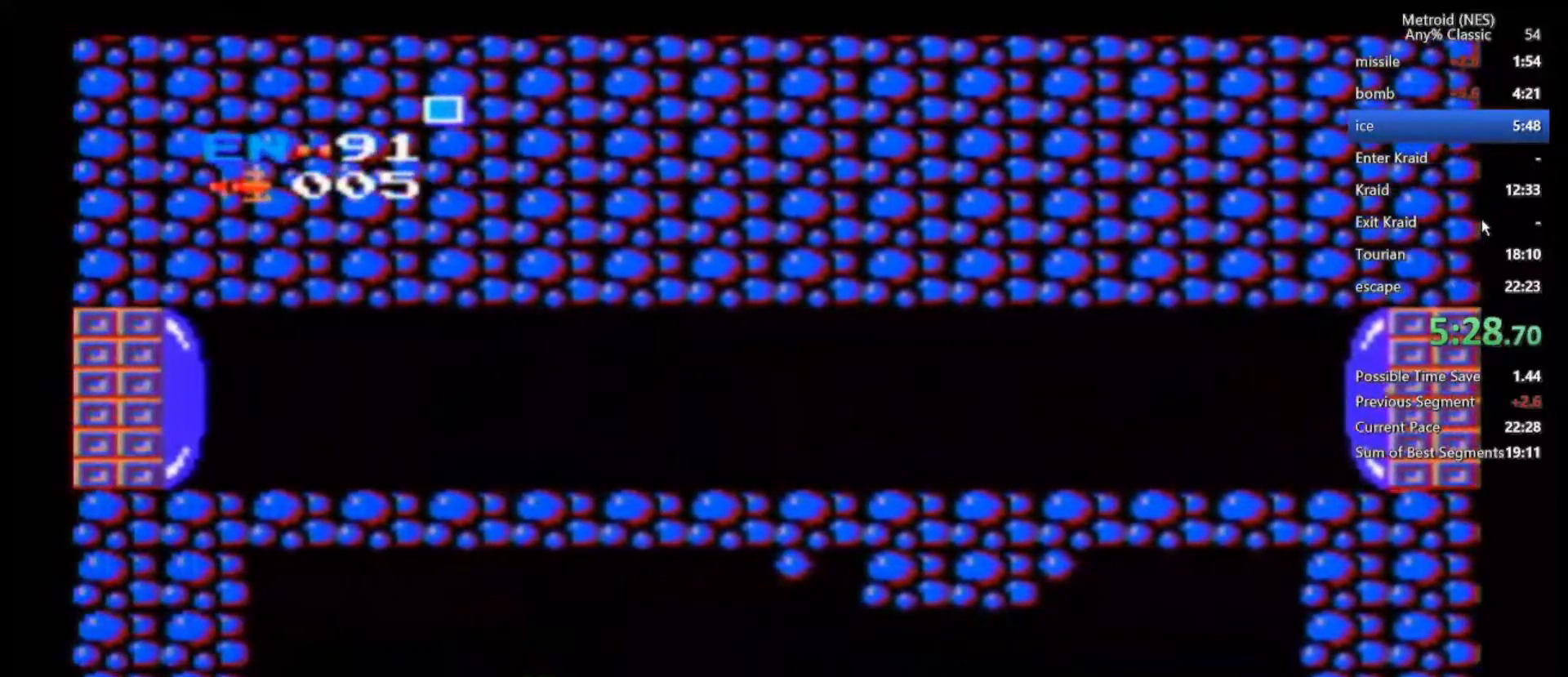
{"dt_ms": 500, "buttons": [], "left_stick": "left", "right_stick": "center", "events": []}
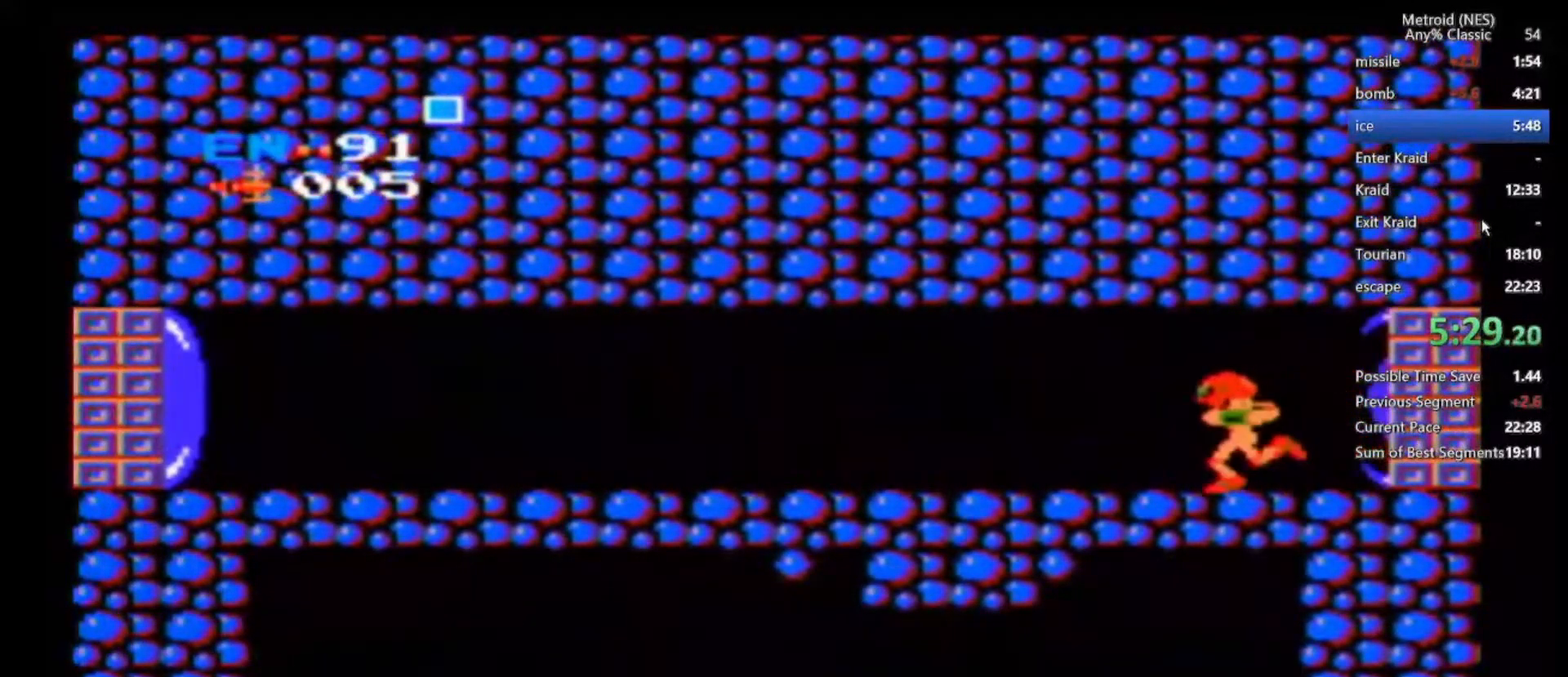
{"dt_ms": 500, "buttons": [], "left_stick": "left", "right_stick": "center", "events": []}
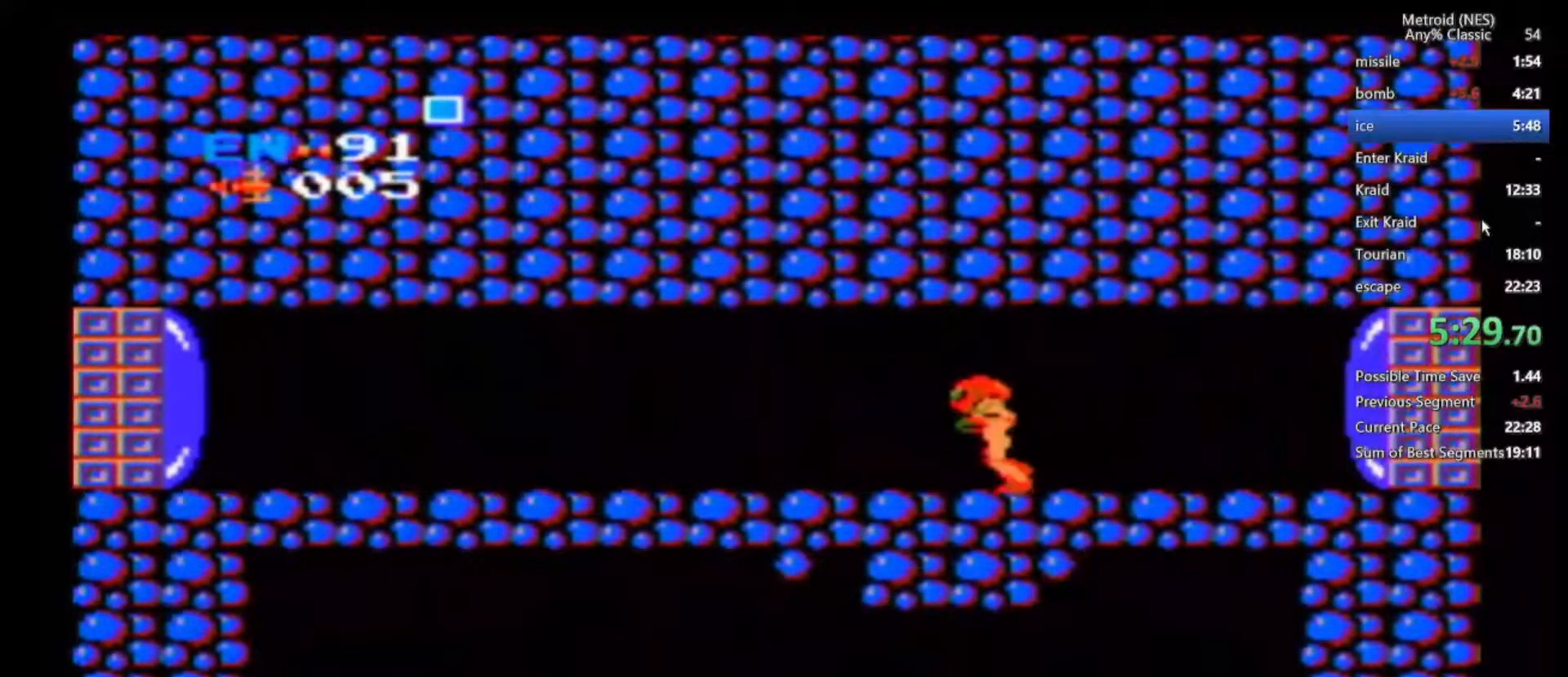
{"dt_ms": 500, "buttons": [], "left_stick": "left", "right_stick": "center", "events": []}
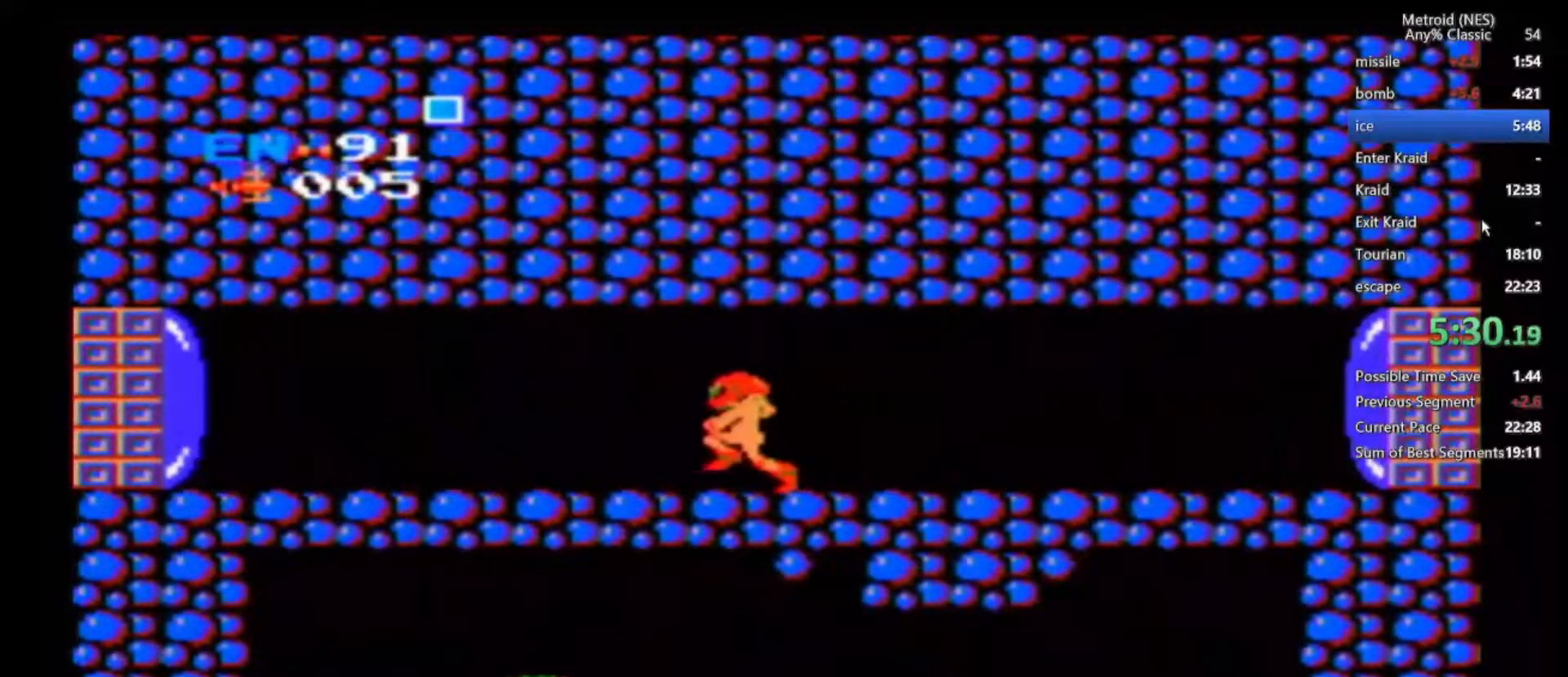
{"dt_ms": 500, "buttons": [], "left_stick": "center", "right_stick": "center", "events": [[133, "left_stick", "down"], [167, "A", "down"], [233, "left_stick", "center"], [250, "A", "up"]]}
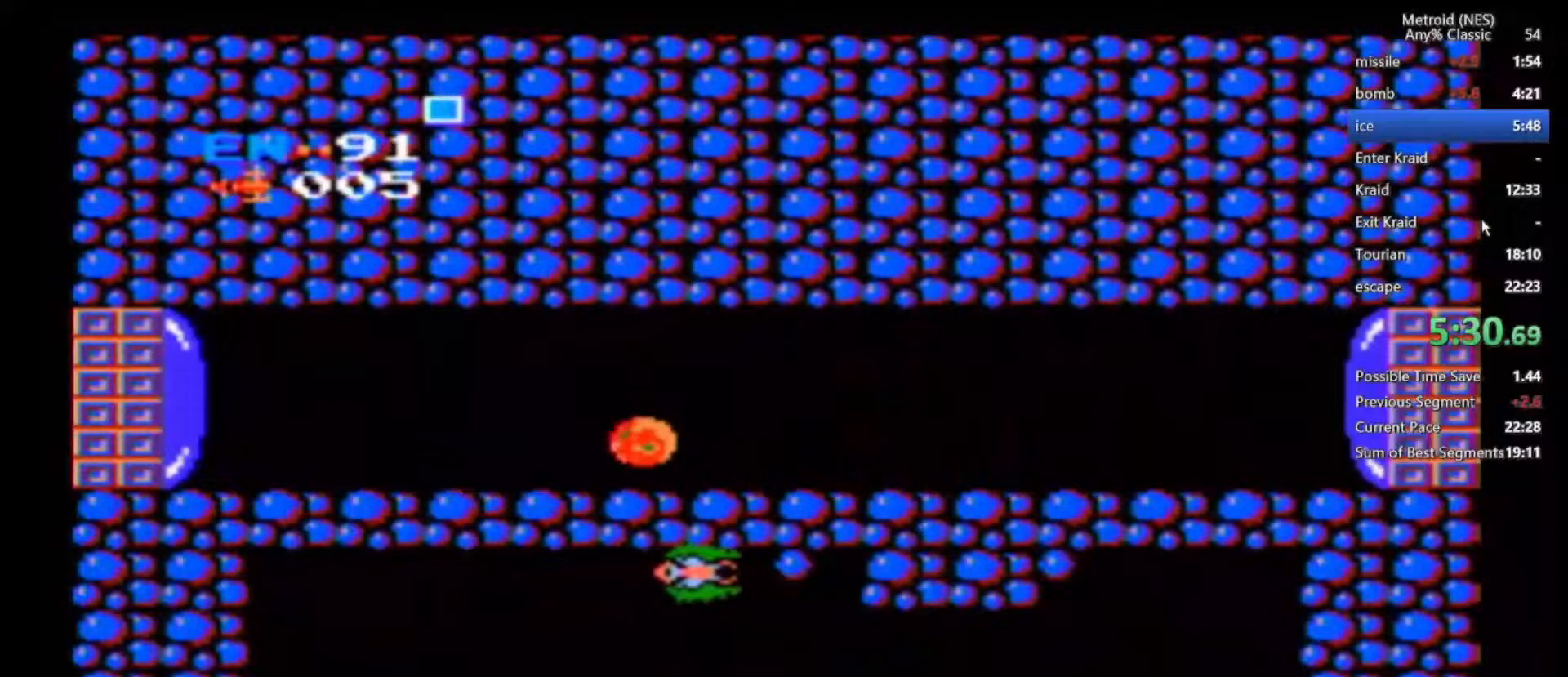
{"dt_ms": 500, "buttons": [], "left_stick": "center", "right_stick": "center", "events": []}
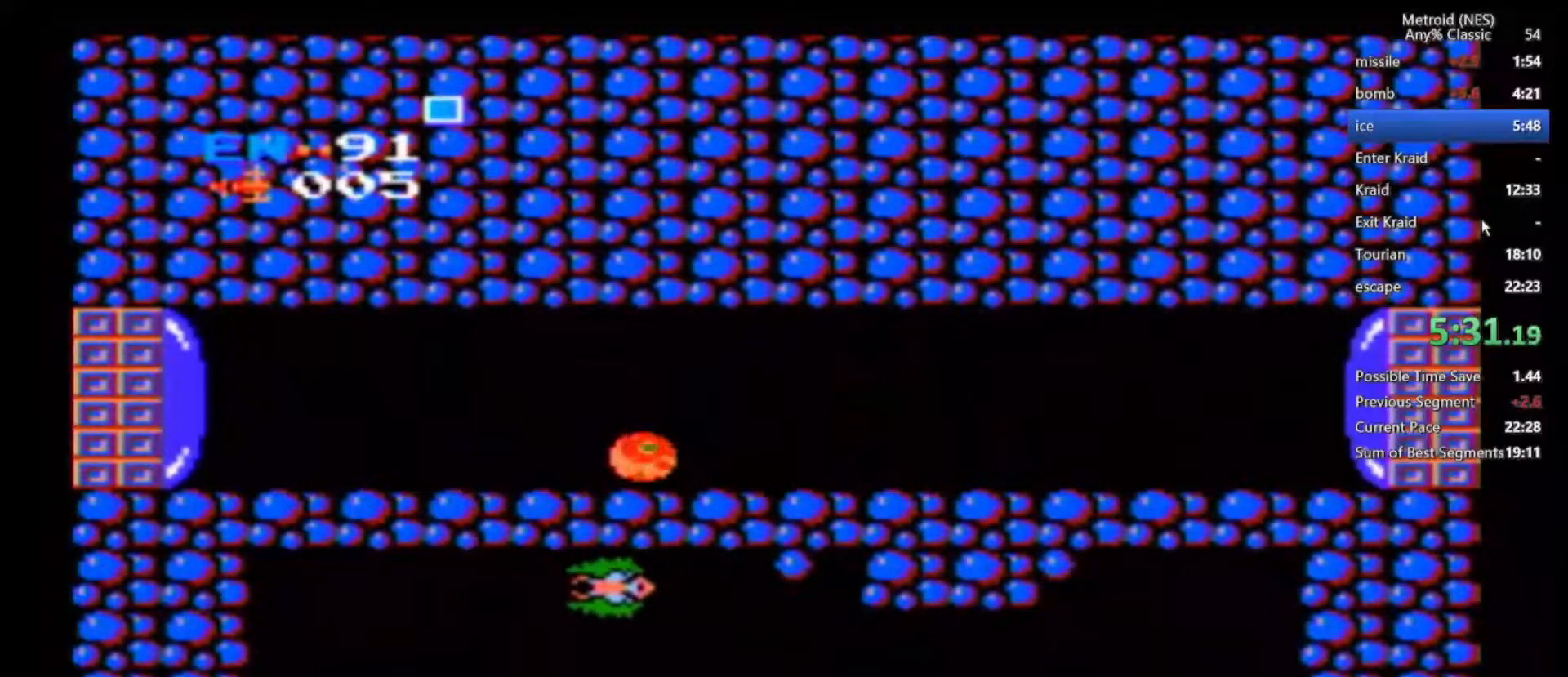
{"dt_ms": 500, "buttons": [], "left_stick": "center", "right_stick": "center", "events": []}
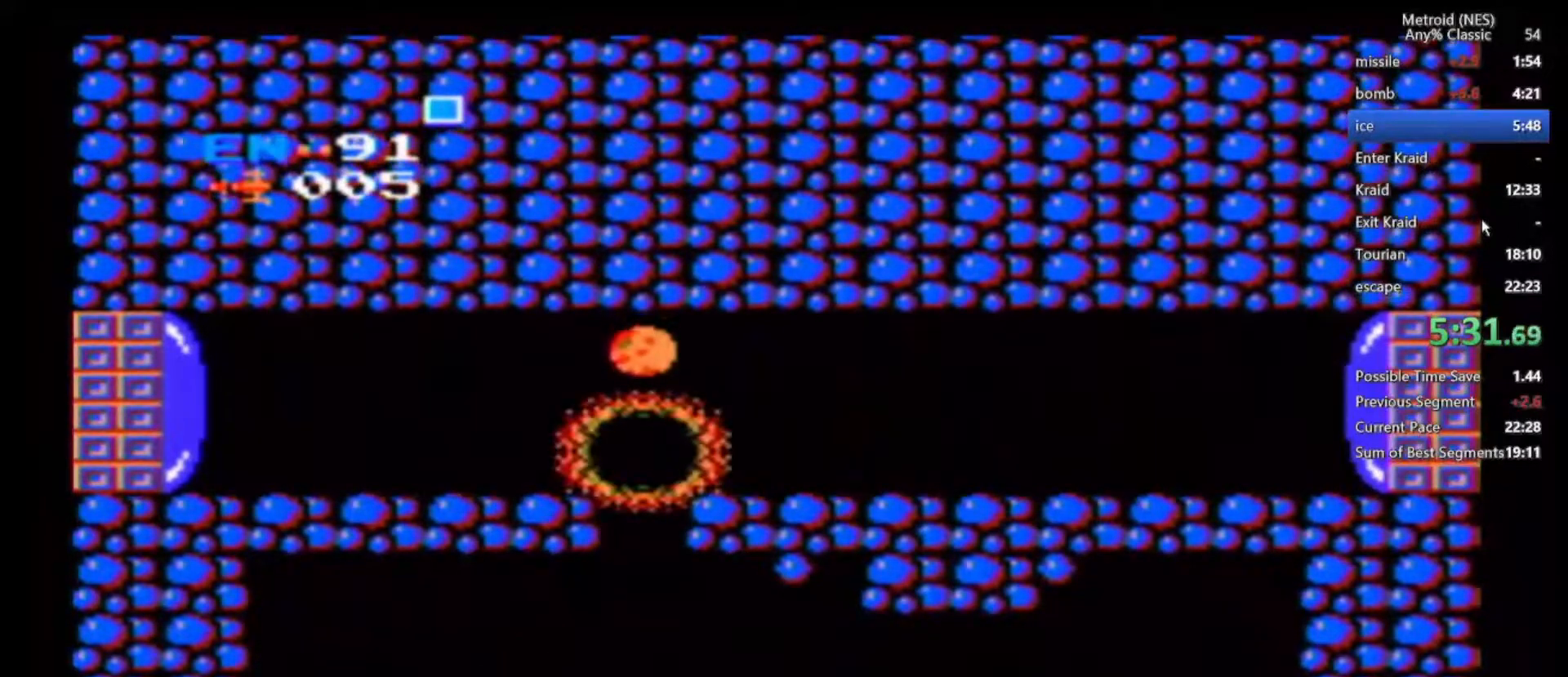
{"dt_ms": 500, "buttons": [], "left_stick": "right", "right_stick": "center", "events": [[250, "left_stick", "right"]]}
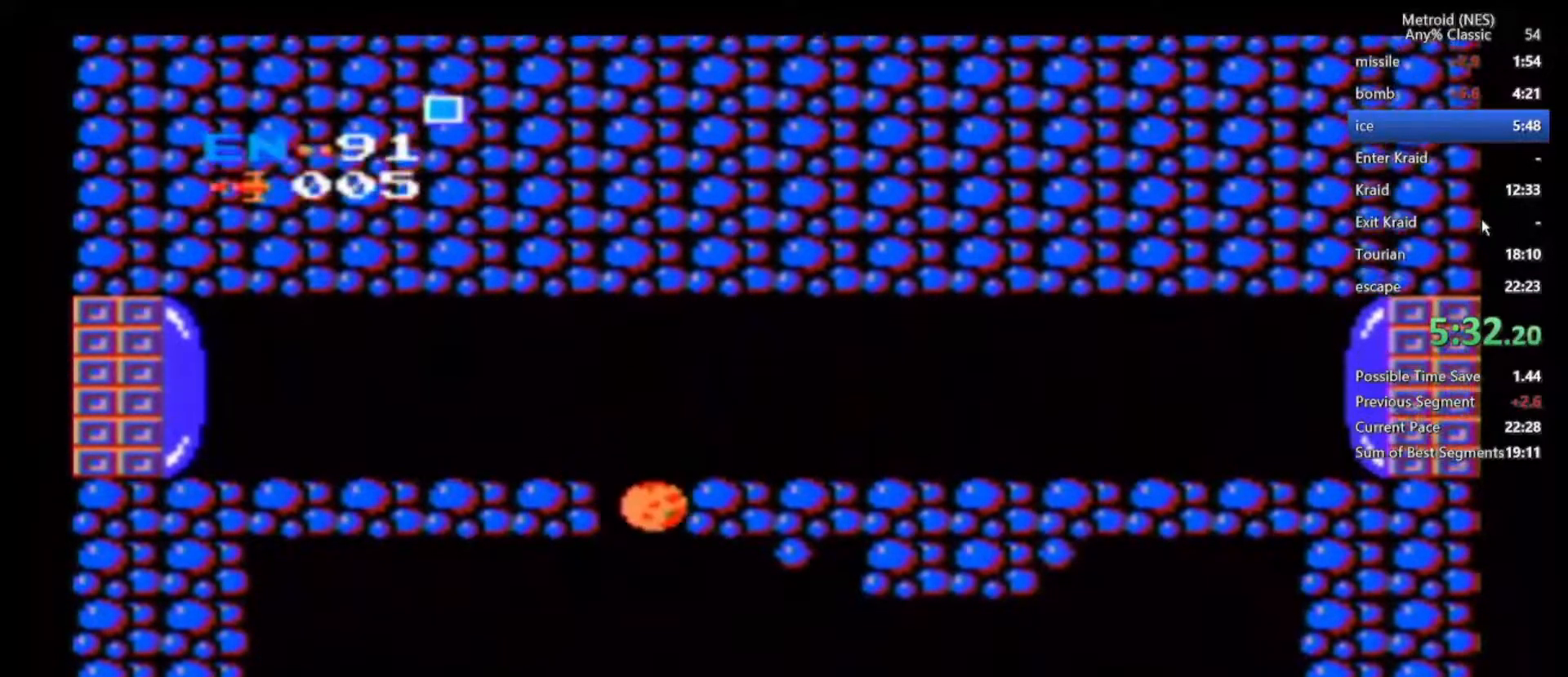
{"dt_ms": 1000, "buttons": [], "left_stick": "left", "right_stick": "center", "events": [[367, "left_stick", "left"], [583, "left_stick", "center"], [667, "left_stick", "left"]]}
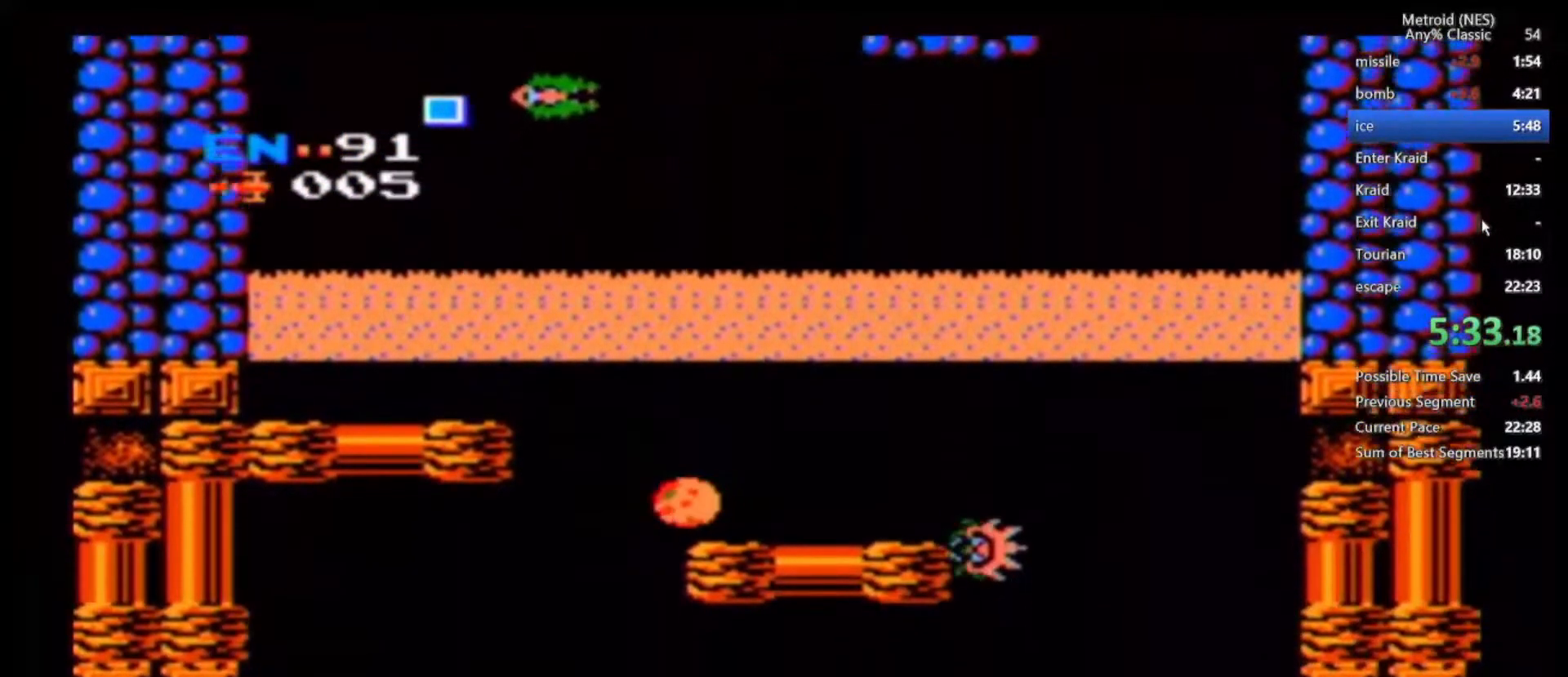
{"dt_ms": 500, "buttons": [], "left_stick": "left", "right_stick": "center", "events": []}
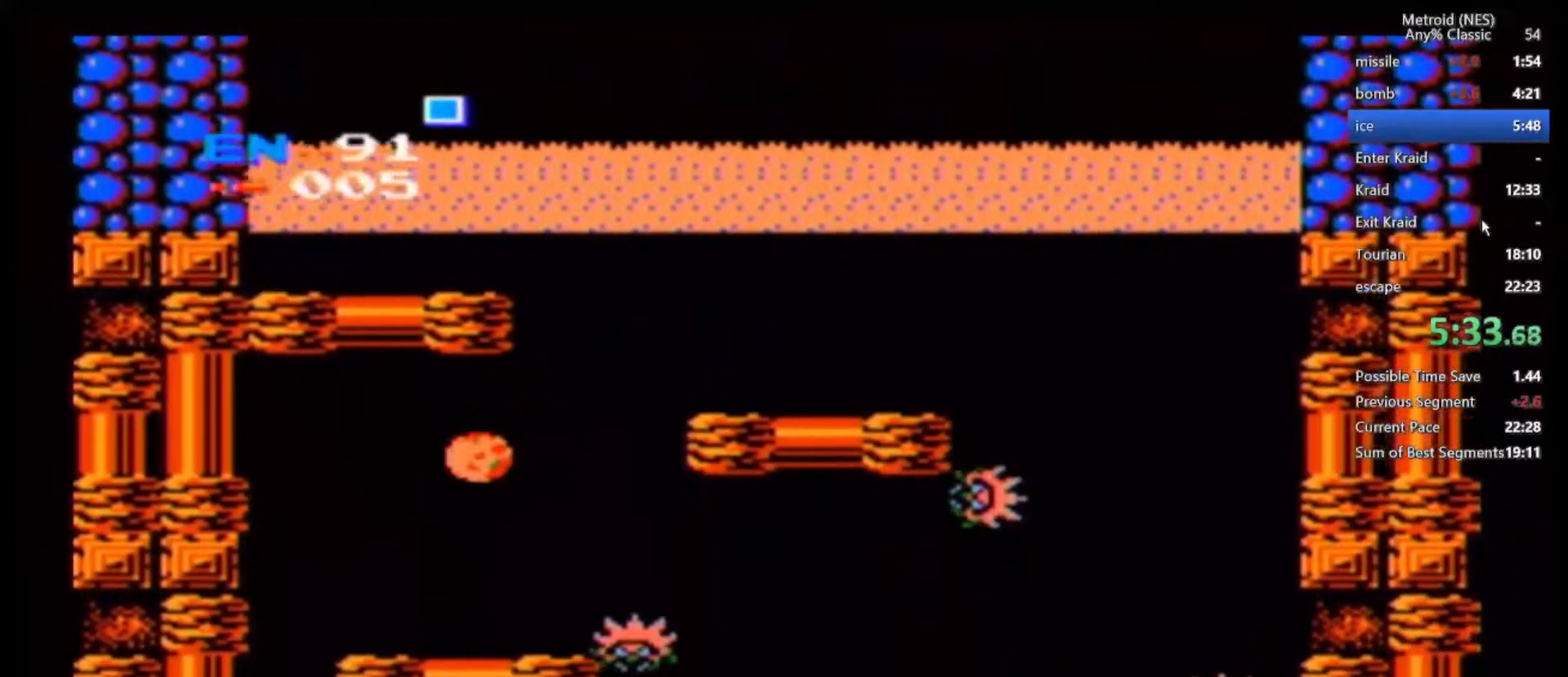
{"dt_ms": 500, "buttons": [], "left_stick": "left", "right_stick": "center", "events": []}
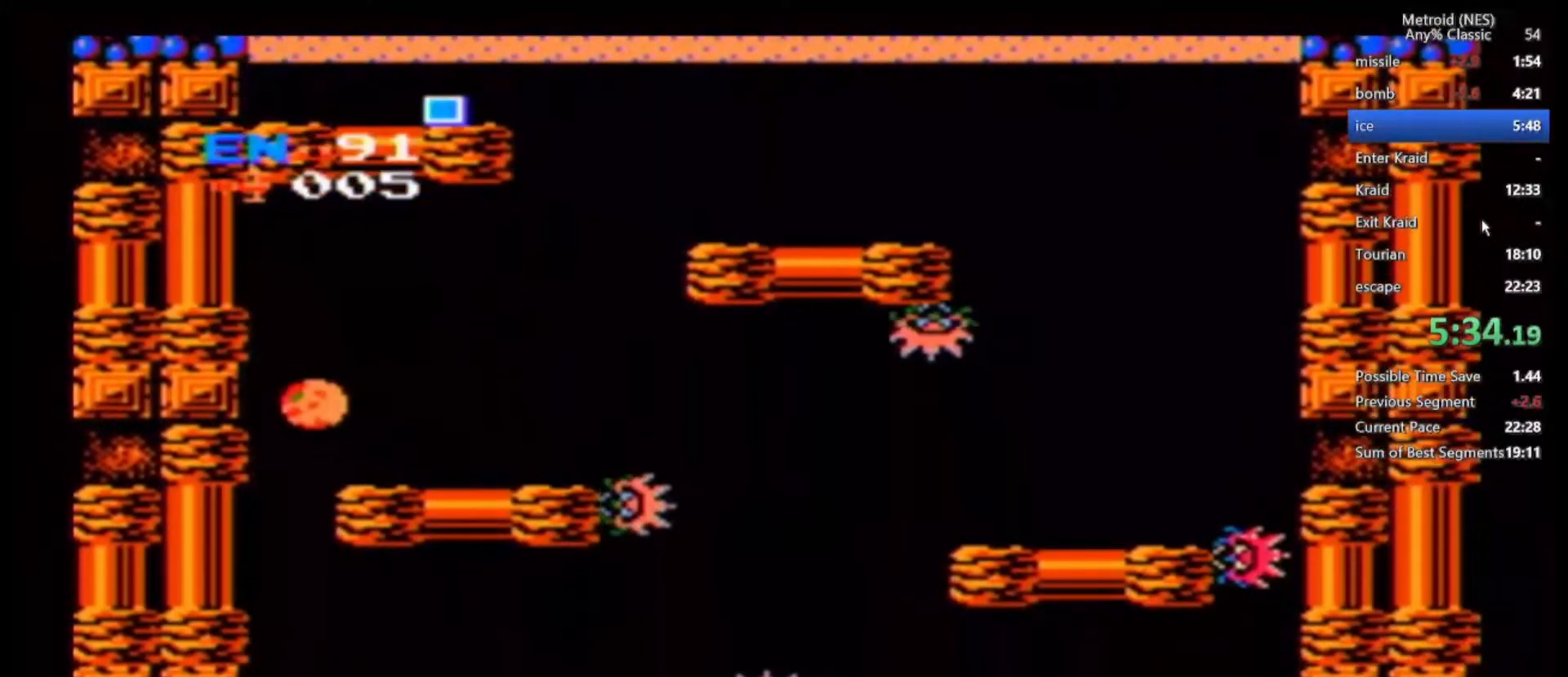
{"dt_ms": 500, "buttons": [], "left_stick": "center", "right_stick": "center", "events": [[317, "left_stick", "center"]]}
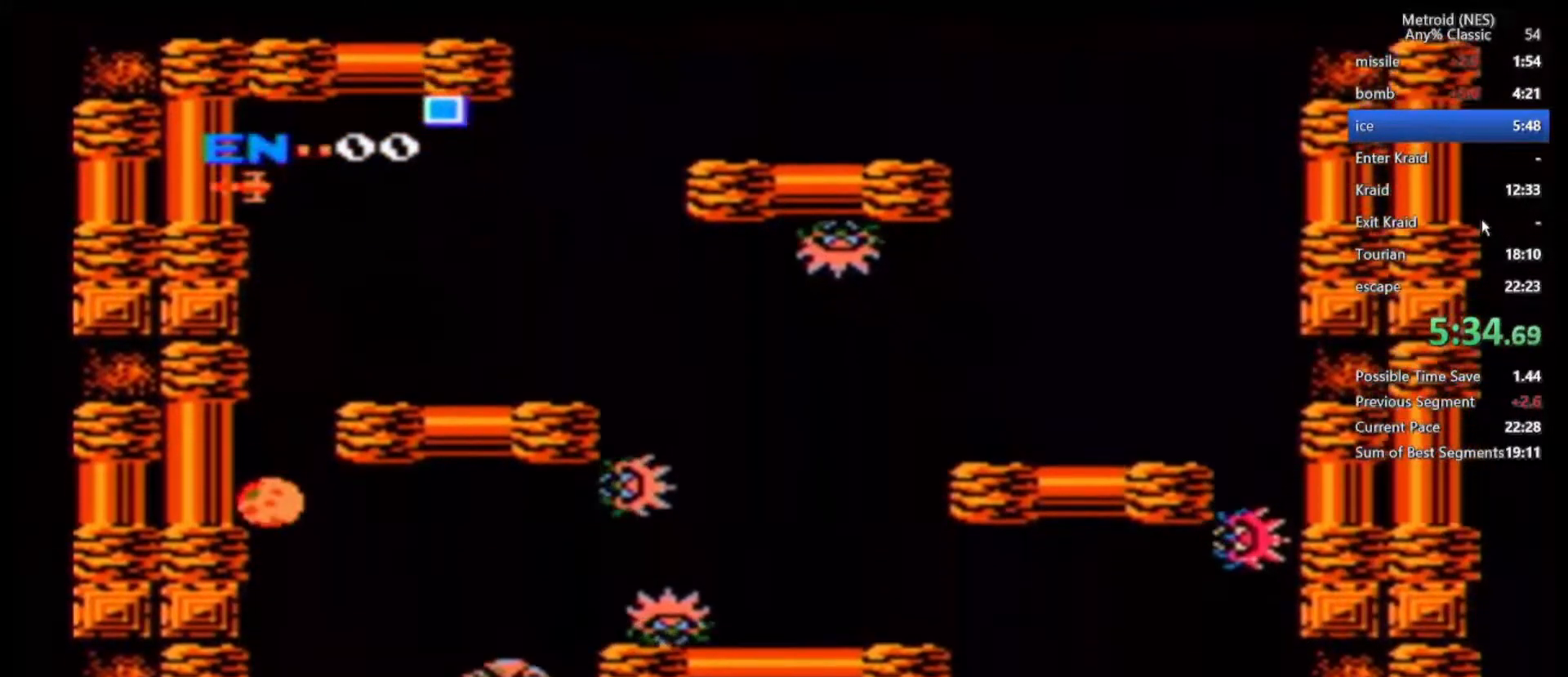
{"dt_ms": 500, "buttons": [], "left_stick": "center", "right_stick": "center", "events": []}
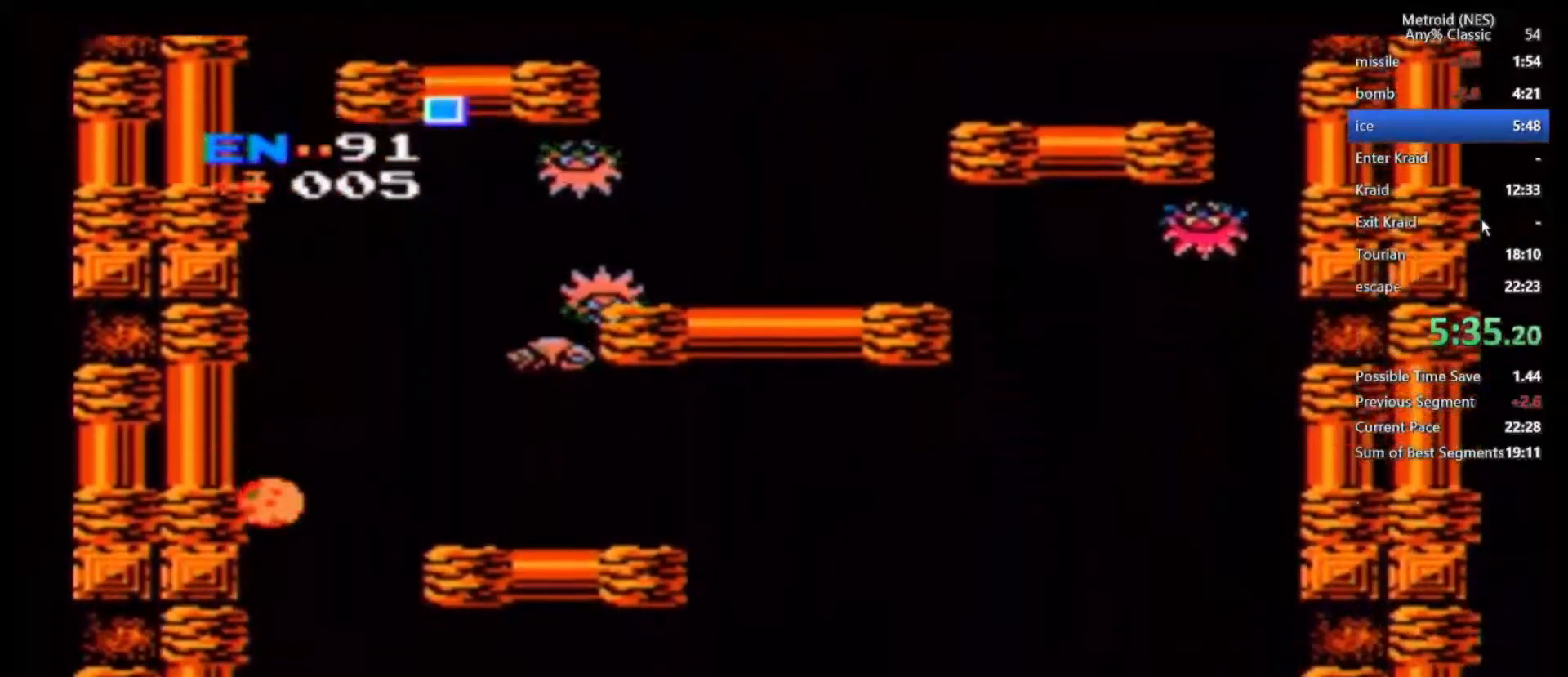
{"dt_ms": 500, "buttons": ["A", "B"], "left_stick": "left", "right_stick": "center", "events": [[217, "left_stick", "left"], [417, "R1", "down"], [433, "A", "down"], [433, "B", "down"], [433, "R1", "up"]]}
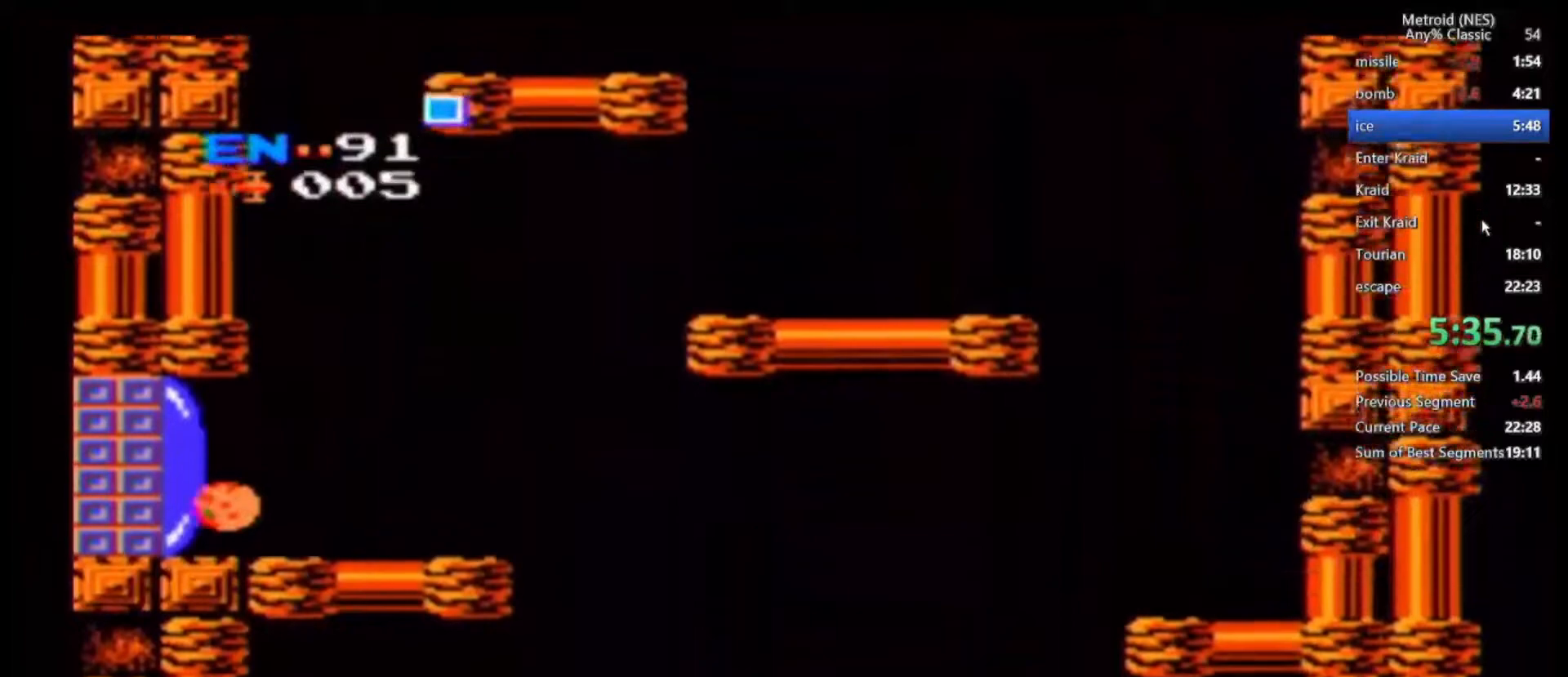
{"dt_ms": 500, "buttons": [], "left_stick": "left", "right_stick": "center", "events": [[67, "A", "up"], [100, "B", "up"]]}
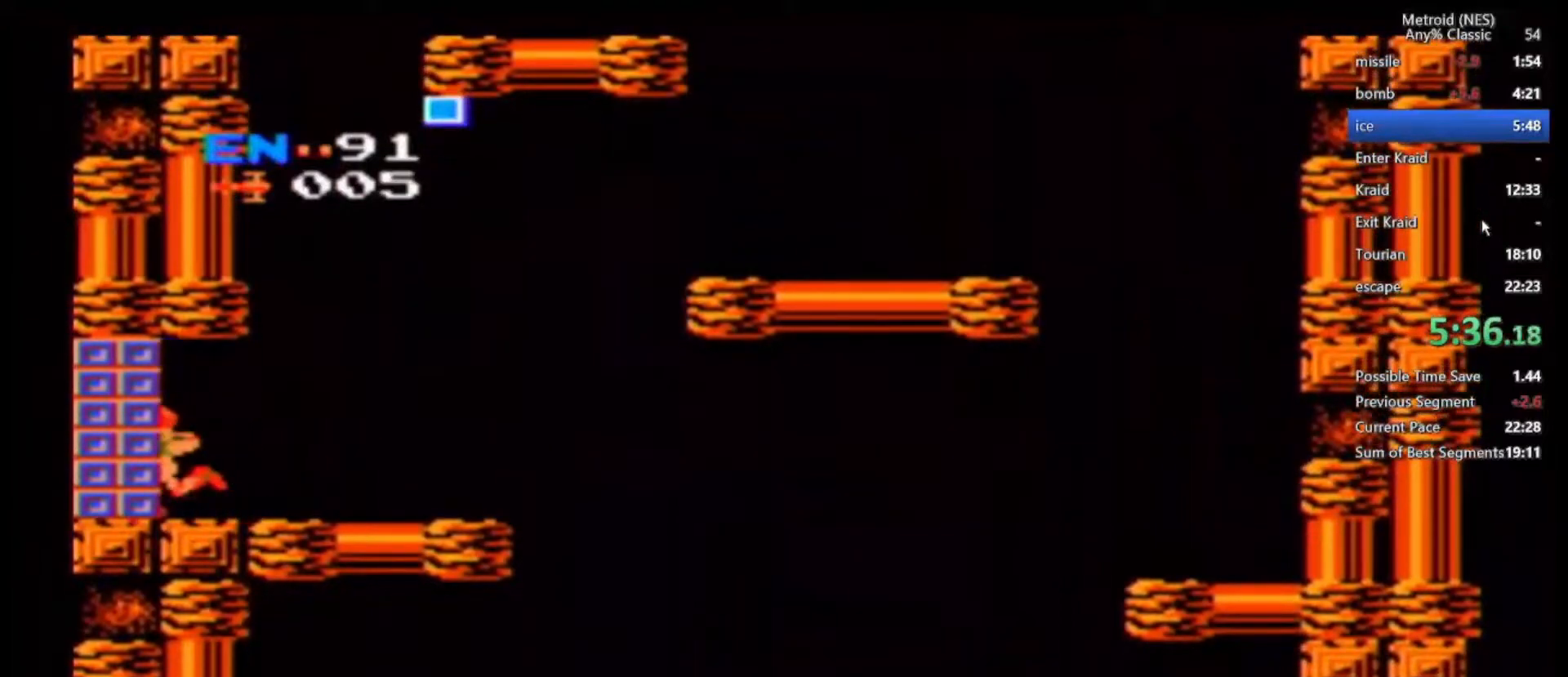
{"dt_ms": 500, "buttons": [], "left_stick": "left", "right_stick": "center", "events": [[167, "left_stick", "center"], [367, "left_stick", "left"]]}
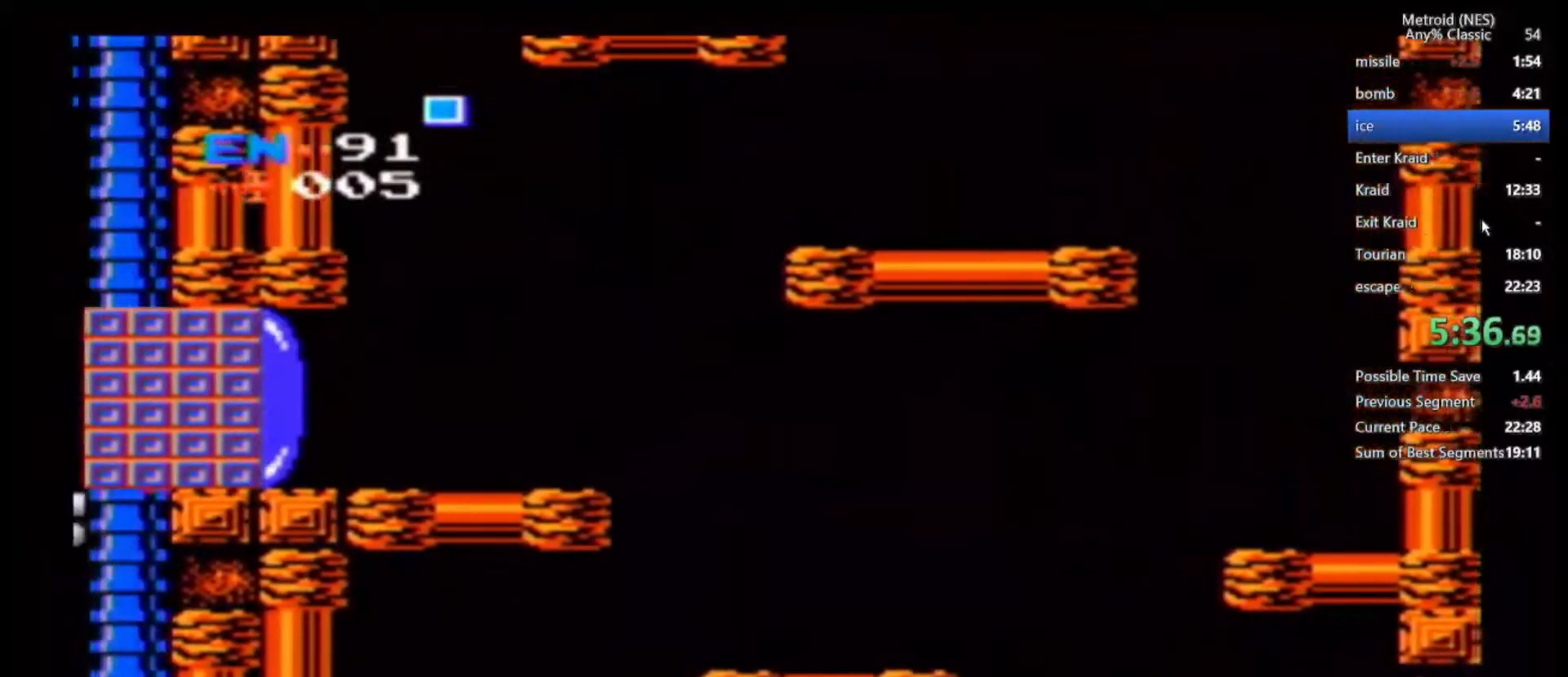
{"dt_ms": 500, "buttons": [], "left_stick": "left", "right_stick": "center", "events": []}